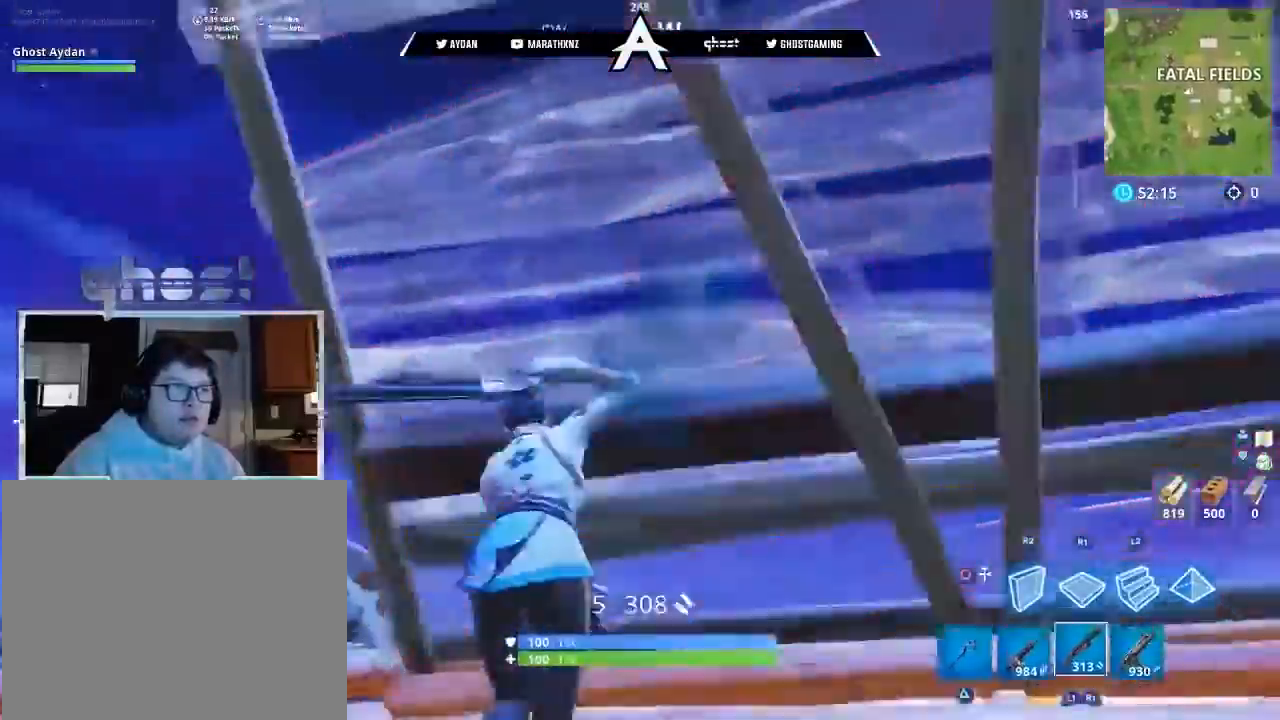
Gameplay with a controller (PlayStation layout); each line is a JSON object with the inputs held at the frame after it. "events" lists button and stick changes between this image and that frame as [ms after this image, input, new state], when the widget could be followed in between.
{"buttons": ["L3"], "left_stick": "up", "right_stick": "right", "events": [[33, "R2", "up"], [66, "L1", "up"], [133, "CIRCLE", "down"], [133, "L3", "up"], [200, "CIRCLE", "up"], [200, "L2", "down"], [266, "L3", "down"], [333, "right_stick", "down"], [367, "L2", "up"], [400, "CIRCLE", "down"], [400, "L3", "up"], [433, "CIRCLE", "up"], [500, "L3", "down"], [500, "right_stick", "right"]]}
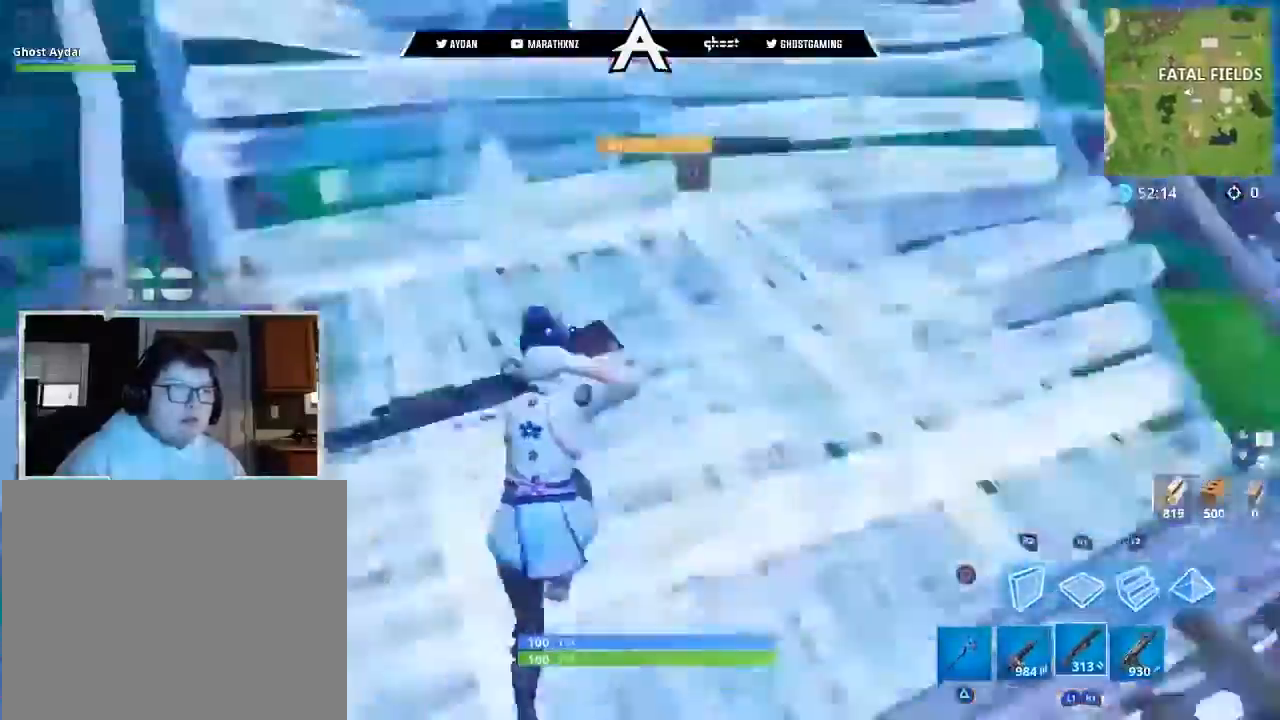
{"buttons": ["R2"], "left_stick": "down-right", "right_stick": "down", "events": [[67, "CROSS", "down"], [133, "L3", "up"], [167, "CROSS", "up"], [167, "left_stick", "up-left"], [200, "CIRCLE", "down"], [300, "CIRCLE", "up"], [300, "right_stick", "up-right"], [334, "left_stick", "down"], [367, "R2", "down"], [501, "left_stick", "down-right"], [501, "right_stick", "down"]]}
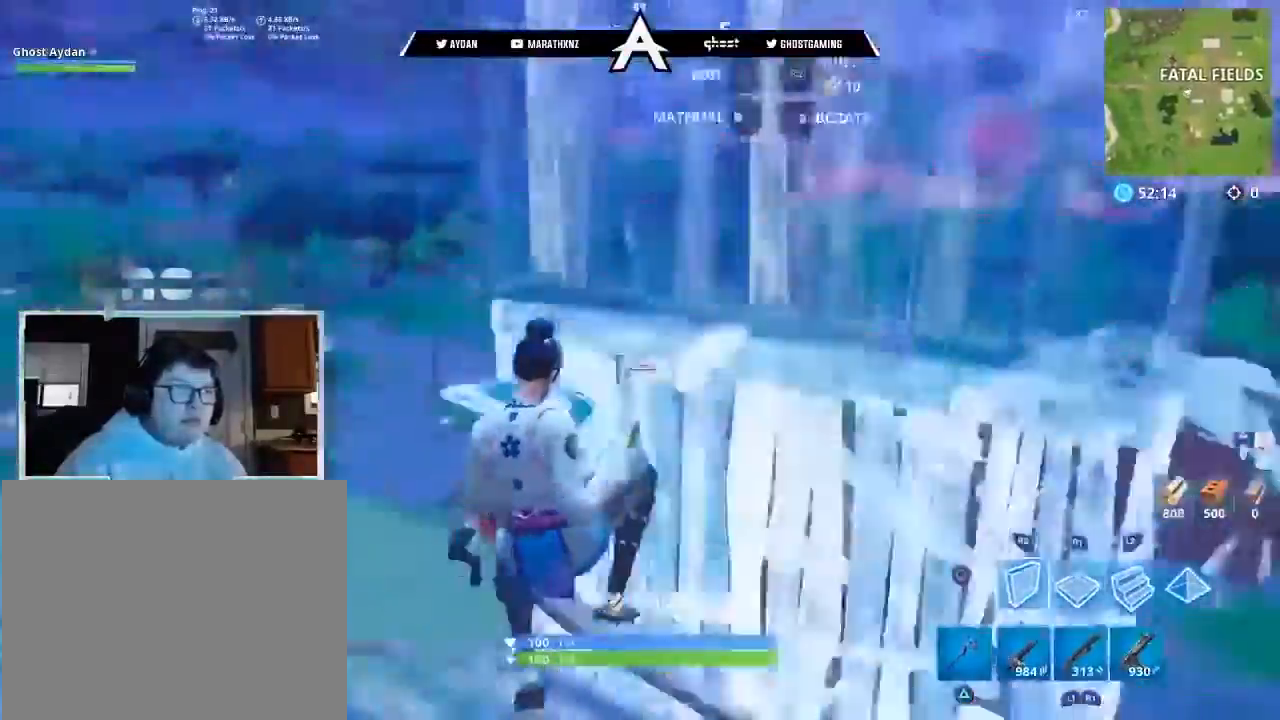
{"buttons": ["L2"], "left_stick": "up-right", "right_stick": "down-left", "events": [[100, "left_stick", "right"], [100, "right_stick", "center"], [166, "CROSS", "down"], [200, "L3", "down"], [200, "left_stick", "up-right"], [266, "CROSS", "up"], [266, "right_stick", "down-left"], [300, "L3", "up"], [400, "R1", "down"], [433, "R2", "up"], [500, "L2", "down"], [500, "R1", "up"]]}
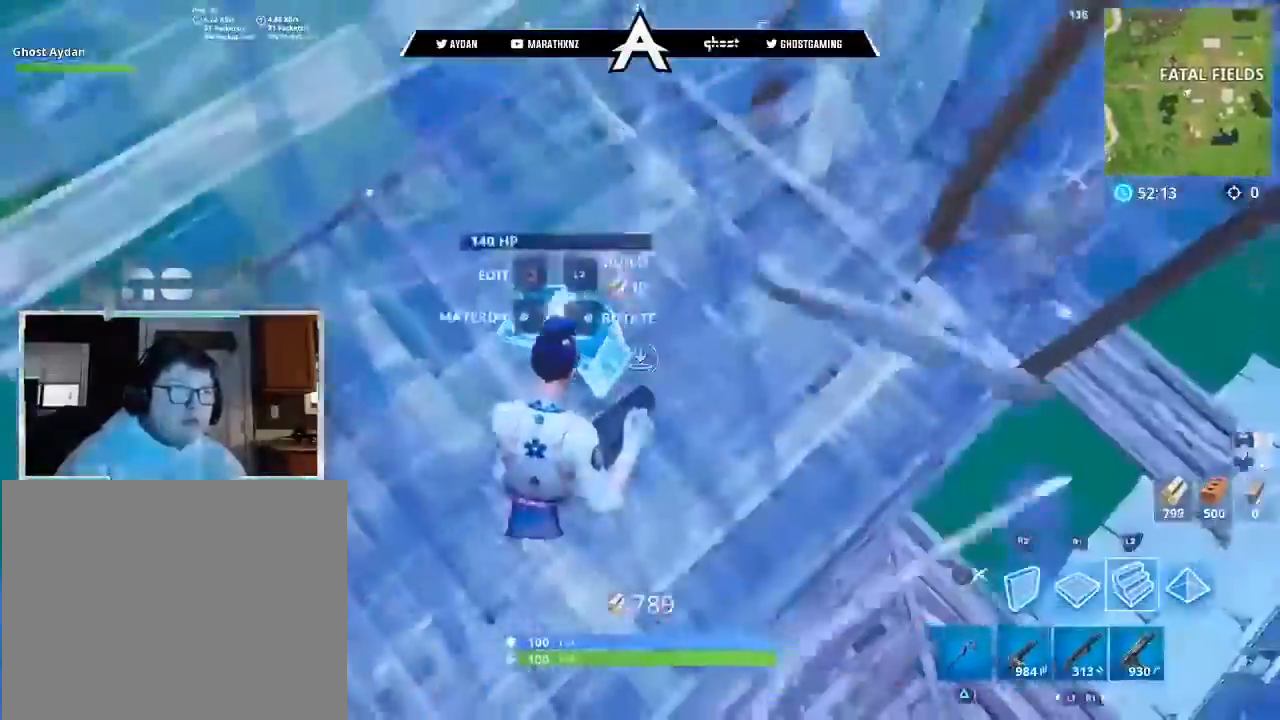
{"buttons": [], "left_stick": "right", "right_stick": "right", "events": [[33, "right_stick", "center"], [67, "L3", "down"], [167, "CIRCLE", "down"], [167, "L2", "up"], [167, "right_stick", "up-left"], [200, "CIRCLE", "up"], [200, "L3", "up"], [267, "CIRCLE", "down"], [300, "L3", "down"], [400, "L3", "up"], [434, "CIRCLE", "up"], [467, "left_stick", "right"], [500, "right_stick", "right"]]}
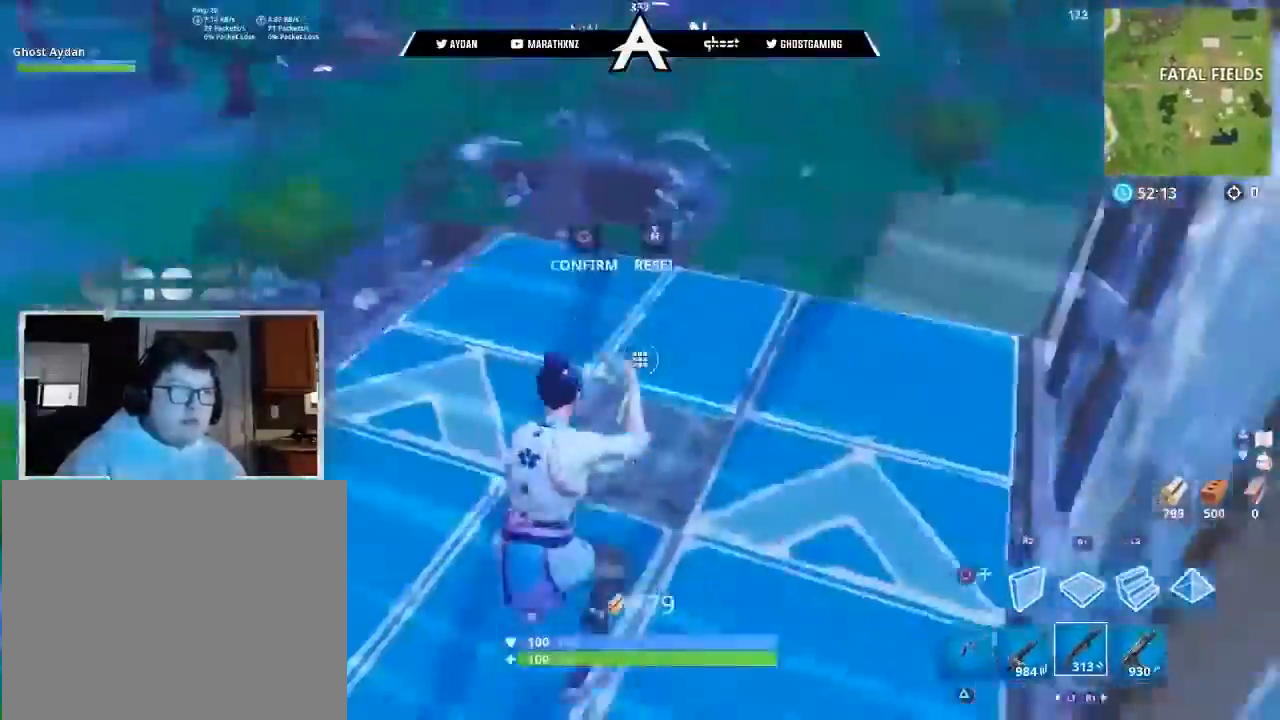
{"buttons": [], "left_stick": "up-right", "right_stick": "down-left", "events": [[67, "left_stick", "up-right"], [134, "L3", "down"], [201, "CIRCLE", "down"], [267, "CIRCLE", "up"], [267, "L3", "up"], [267, "left_stick", "up"], [267, "right_stick", "down"], [334, "right_stick", "down-left"], [368, "L3", "down"], [468, "L3", "up"], [501, "left_stick", "up-right"]]}
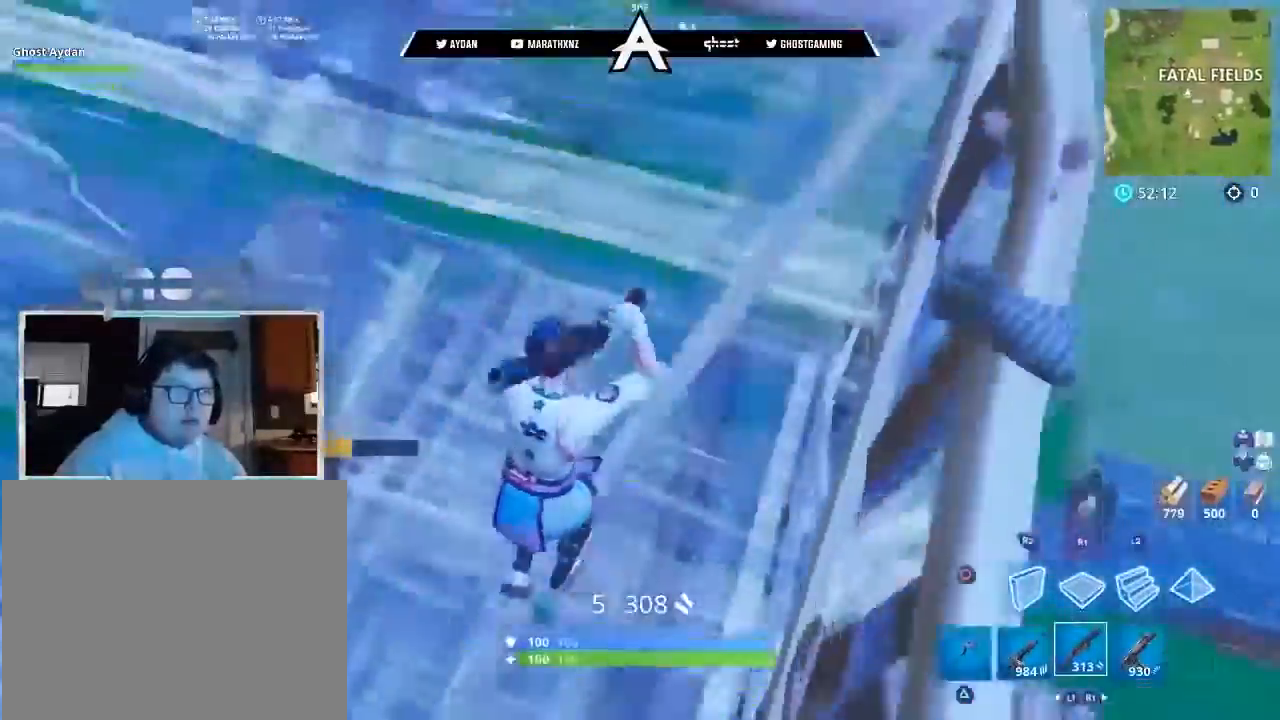
{"buttons": [], "left_stick": "up", "right_stick": "left", "events": [[267, "left_stick", "up"], [334, "right_stick", "left"]]}